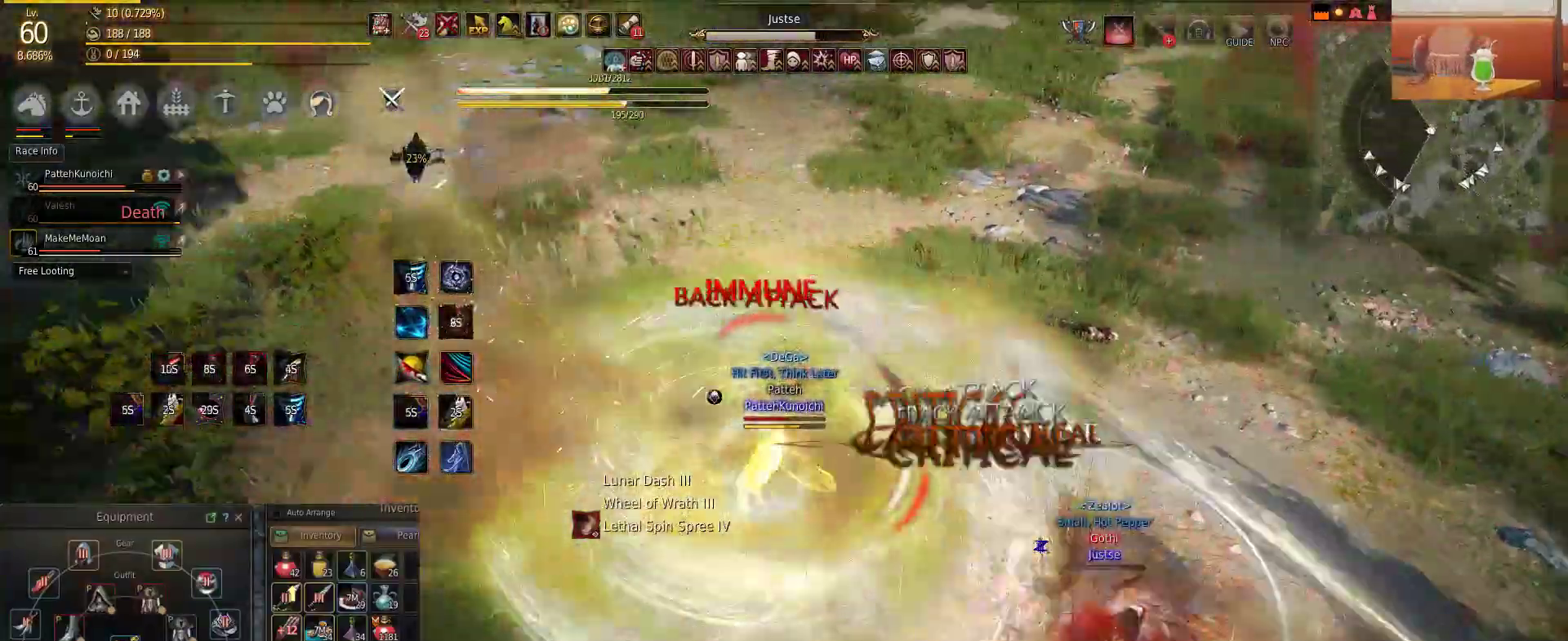
Gameplay with keyboard and mouse; each line is a JSON object with the keys and mouse buttons held at the frame after it. "events" lists presses ("down") and releases ("up") of "a", "c", "d", "e", "f", "q", "s", "shift", "space", "tab", "w", "mouse_left" and "mouse_right" between this image and that frame as [ms after this image, input, new state], when the widget could be followed in between. "mouse_left", "mouse_right" = the "left", "right" buttons of the "mouse" list. No other keys are recorded. Mouse movement is not recorded.
{"keys": ["a", "f", "w"], "mouse": [], "events": [[134, "a", "down"], [217, "w", "down"], [317, "mouse_left", "up"], [367, "f", "down"], [401, "shift", "up"]]}
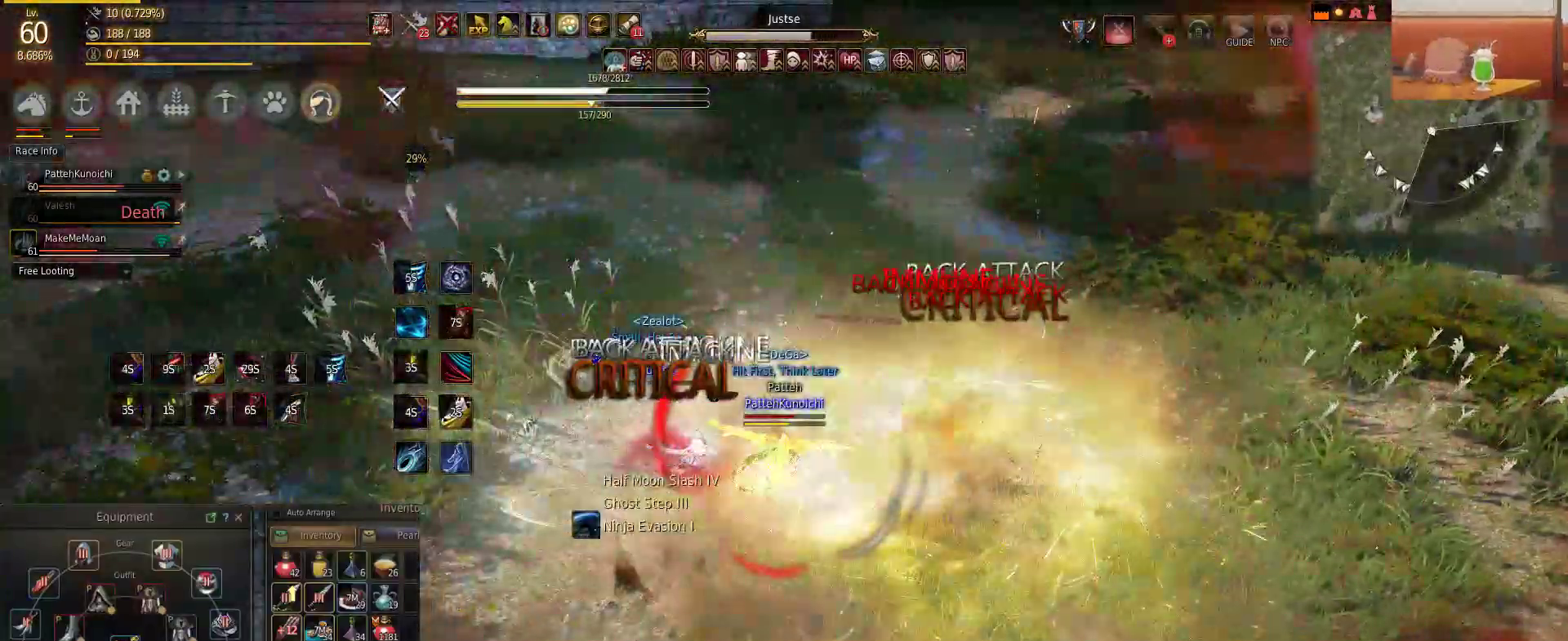
{"keys": ["a", "shift", "w"], "mouse": [], "events": [[33, "a", "up"], [33, "f", "up"], [116, "f", "down"], [267, "shift", "down"], [300, "f", "up"], [383, "a", "down"]]}
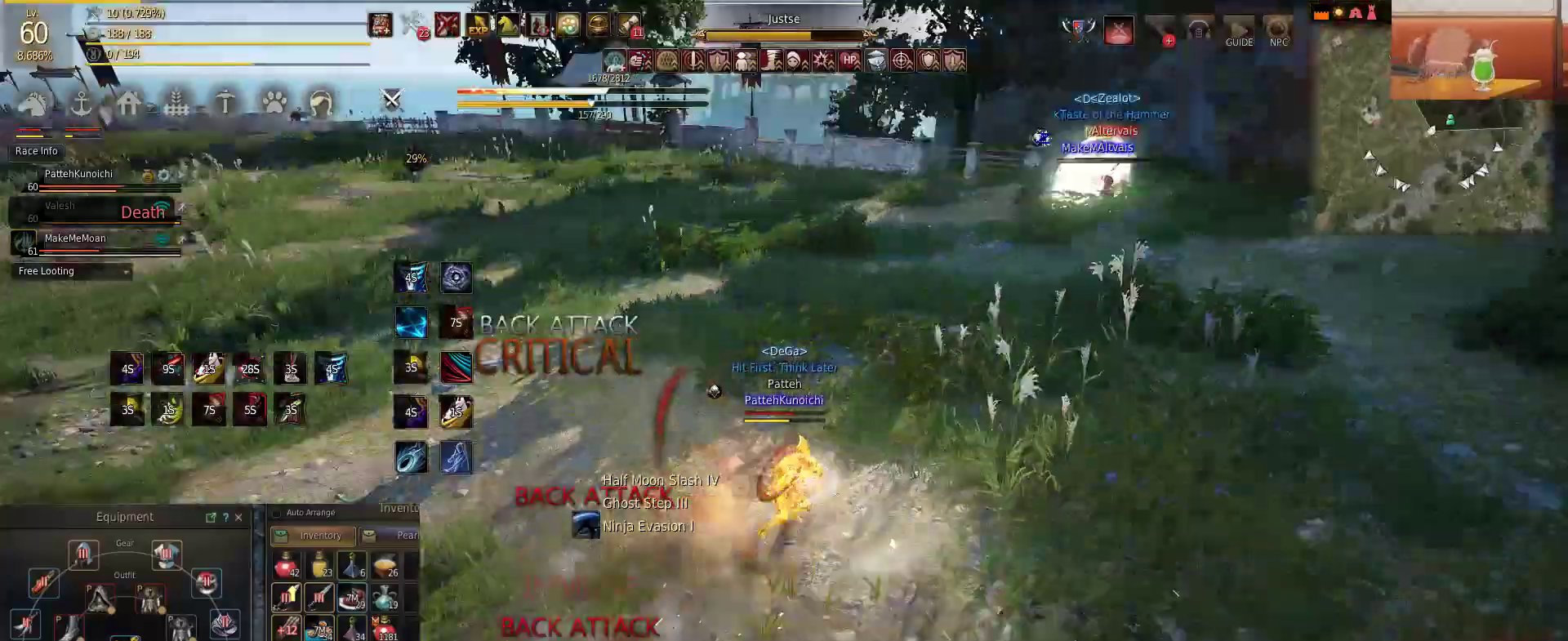
{"keys": ["w"], "mouse": [], "events": [[67, "a", "up"], [67, "shift", "up"]]}
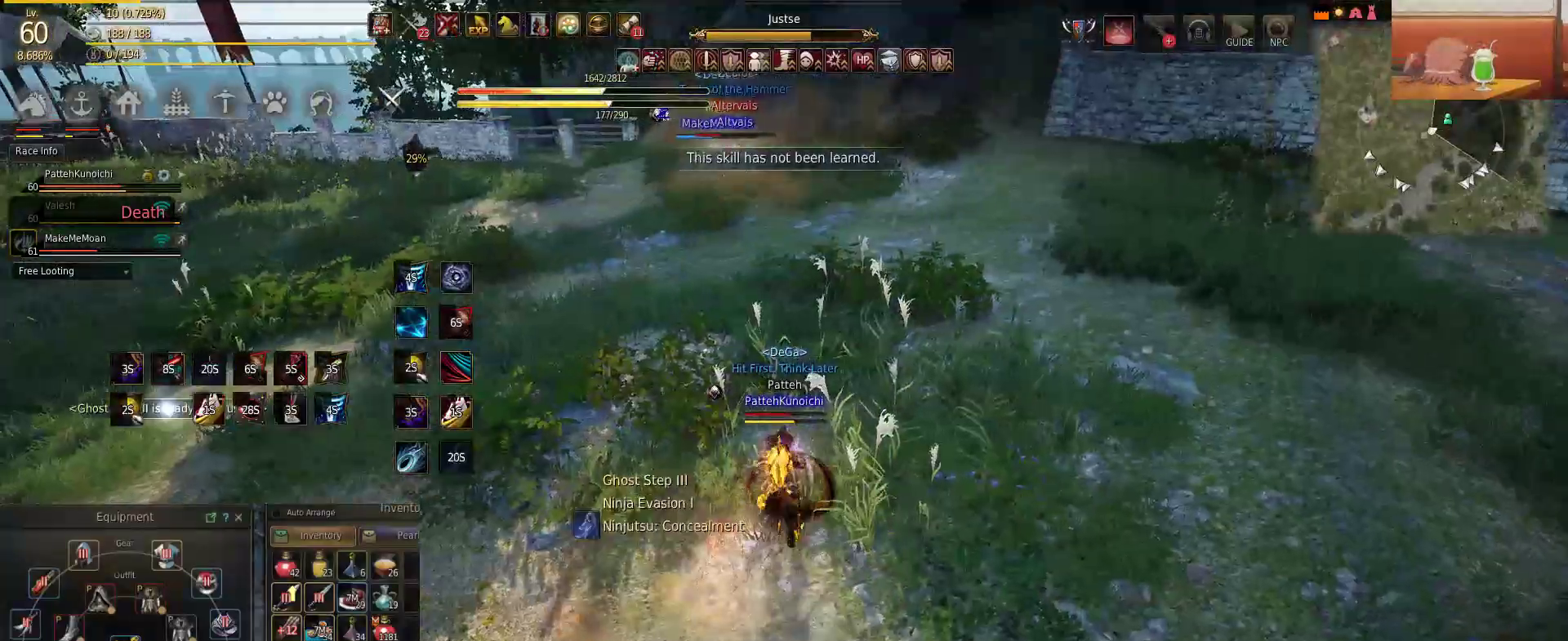
{"keys": ["w"], "mouse": [], "events": []}
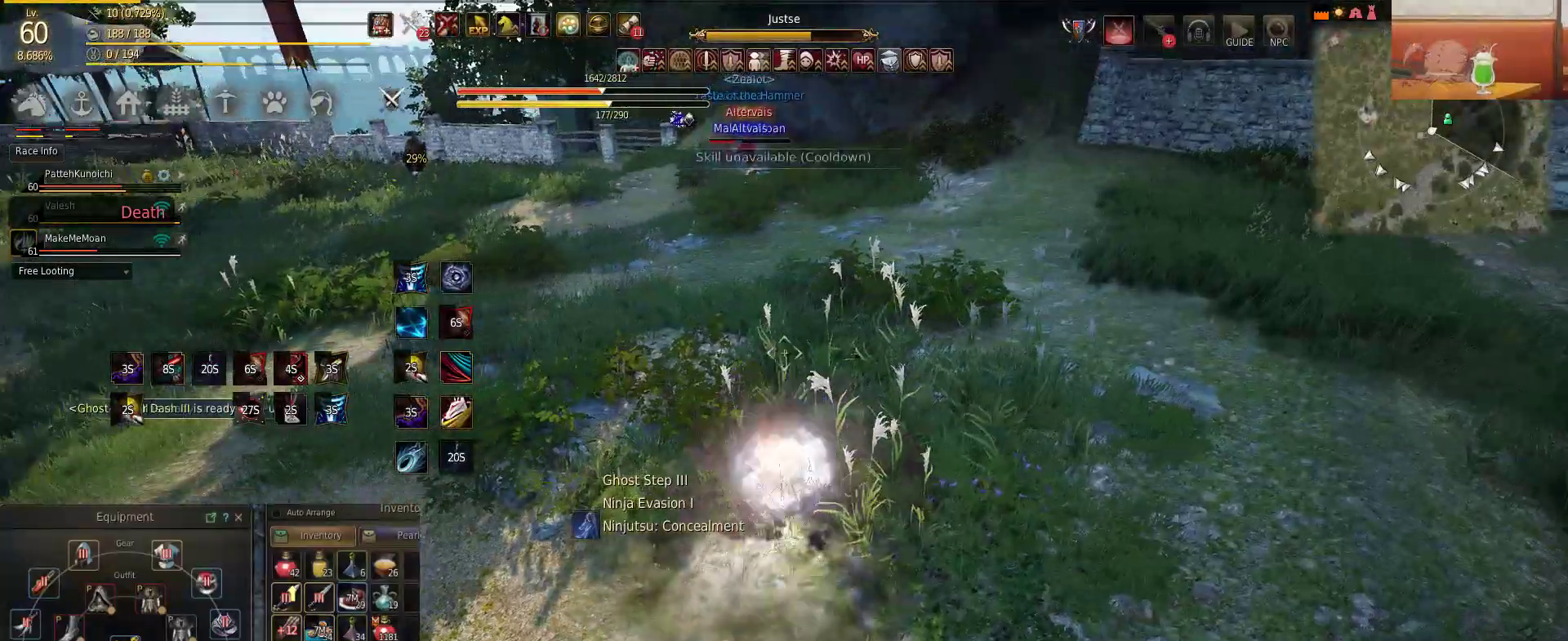
{"keys": ["w"], "mouse": [], "events": []}
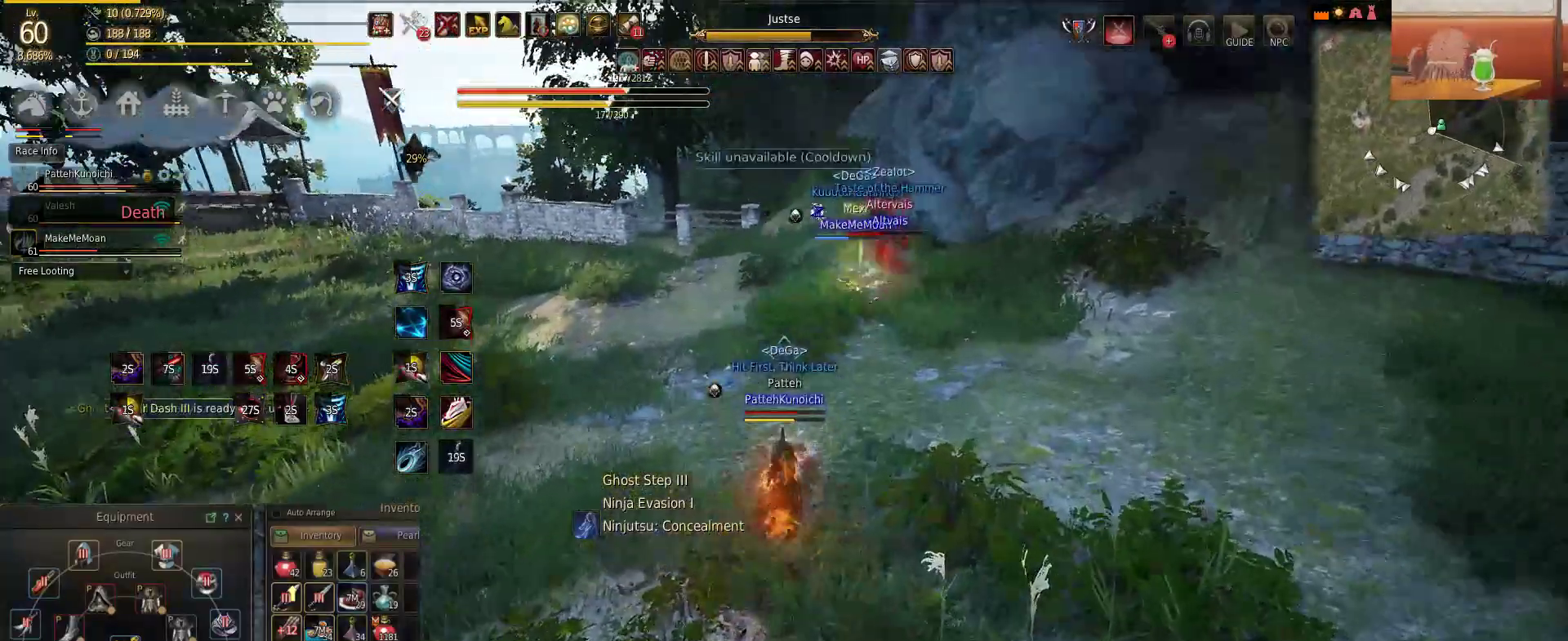
{"keys": ["w"], "mouse": ["right"], "events": [[433, "mouse_right", "down"]]}
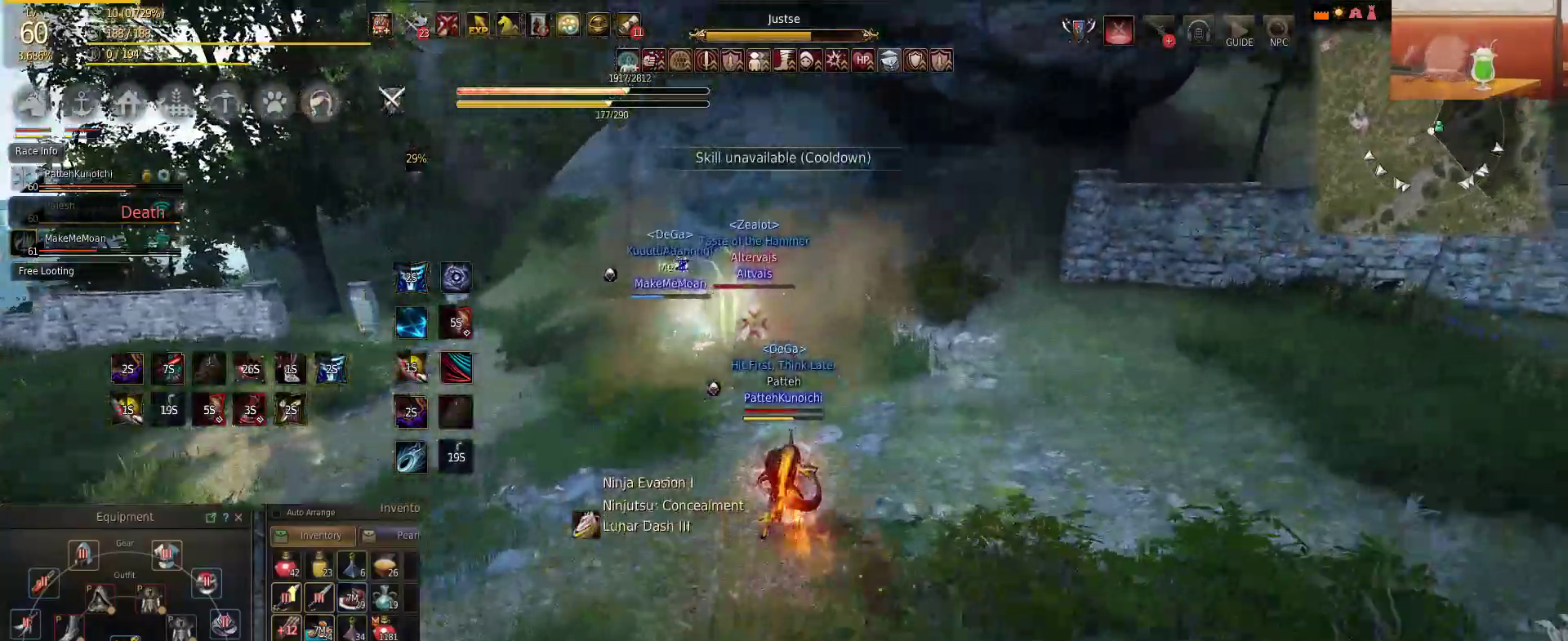
{"keys": ["shift"], "mouse": ["right"], "events": [[150, "shift", "down"], [184, "mouse_right", "up"], [234, "w", "up"], [300, "mouse_right", "down"]]}
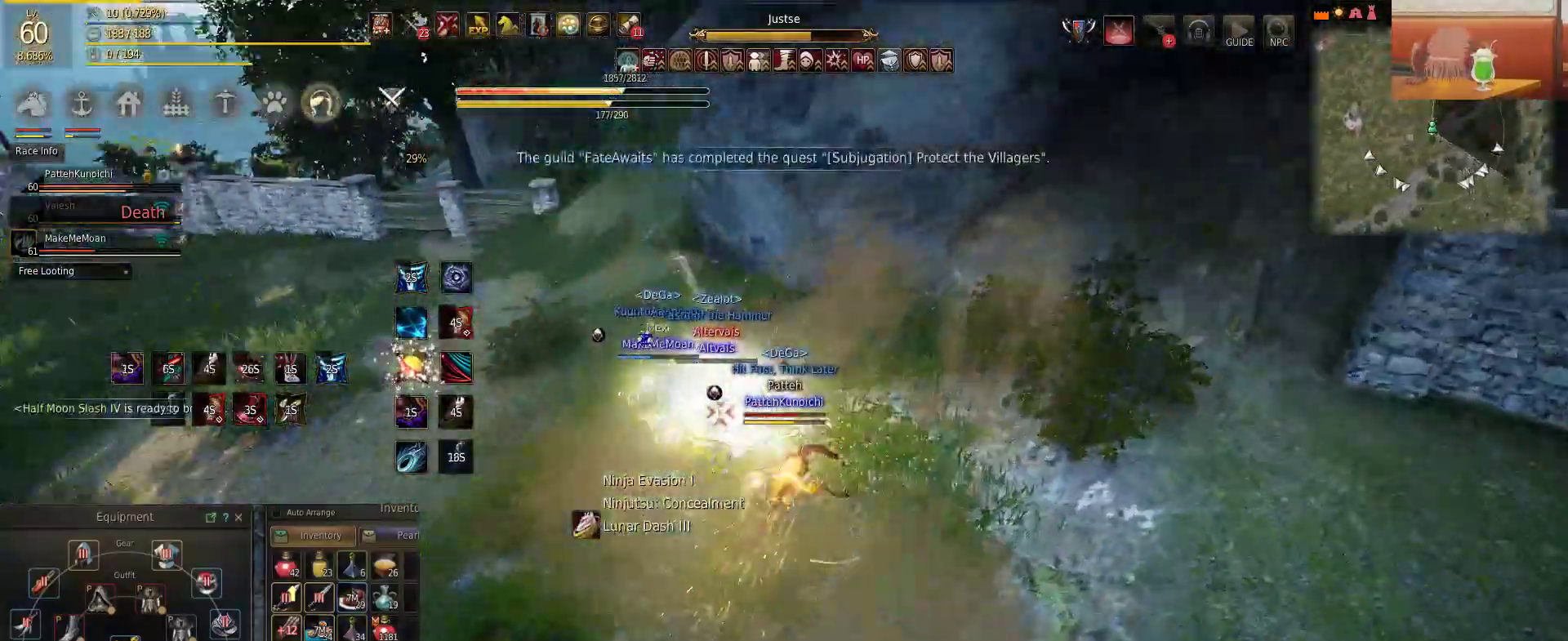
{"keys": ["shift"], "mouse": ["right"], "events": []}
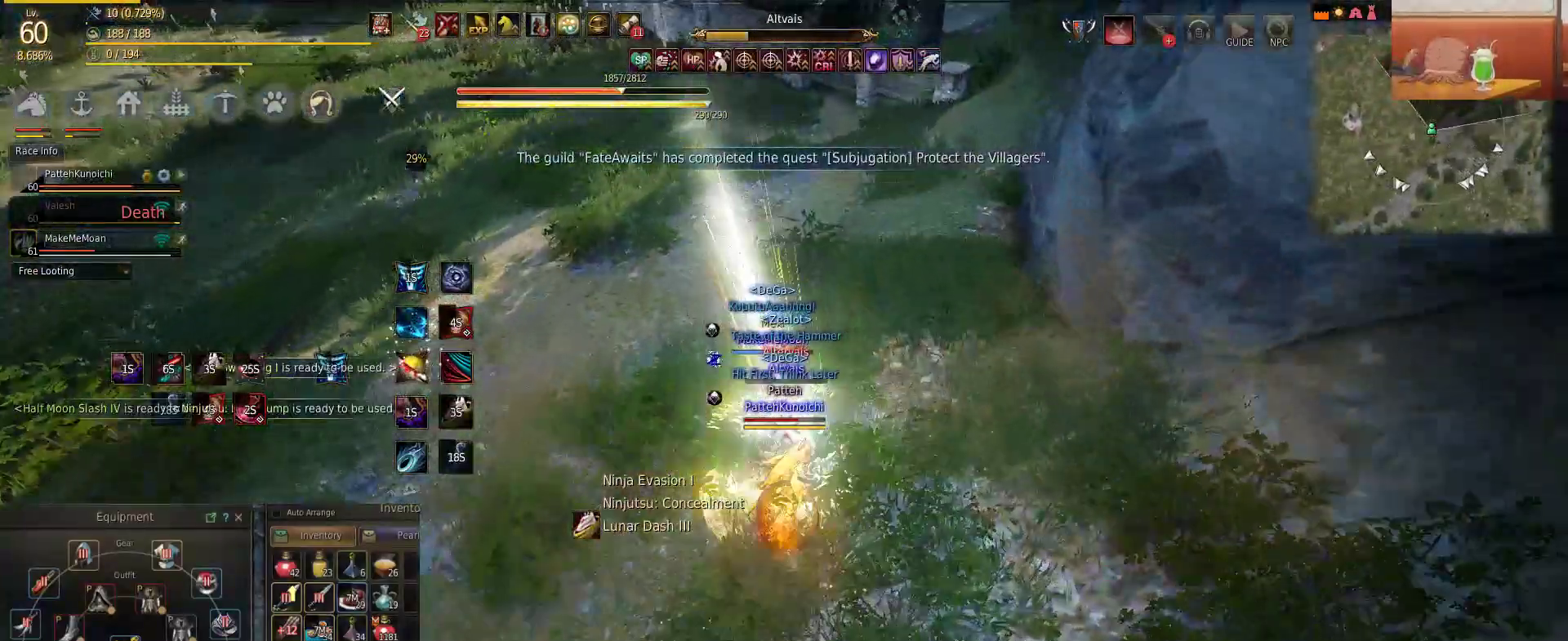
{"keys": ["shift"], "mouse": ["left"], "events": [[317, "mouse_left", "down"], [401, "mouse_right", "up"]]}
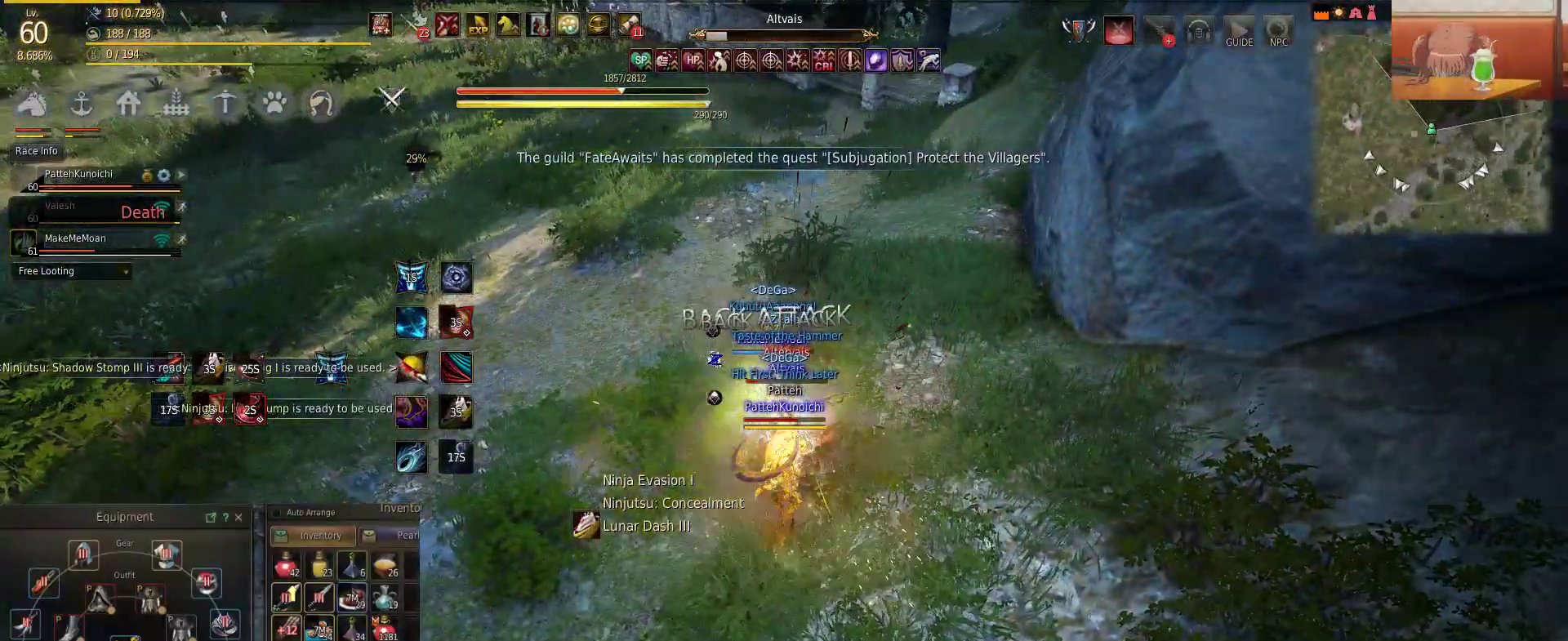
{"keys": ["shift"], "mouse": ["left"], "events": []}
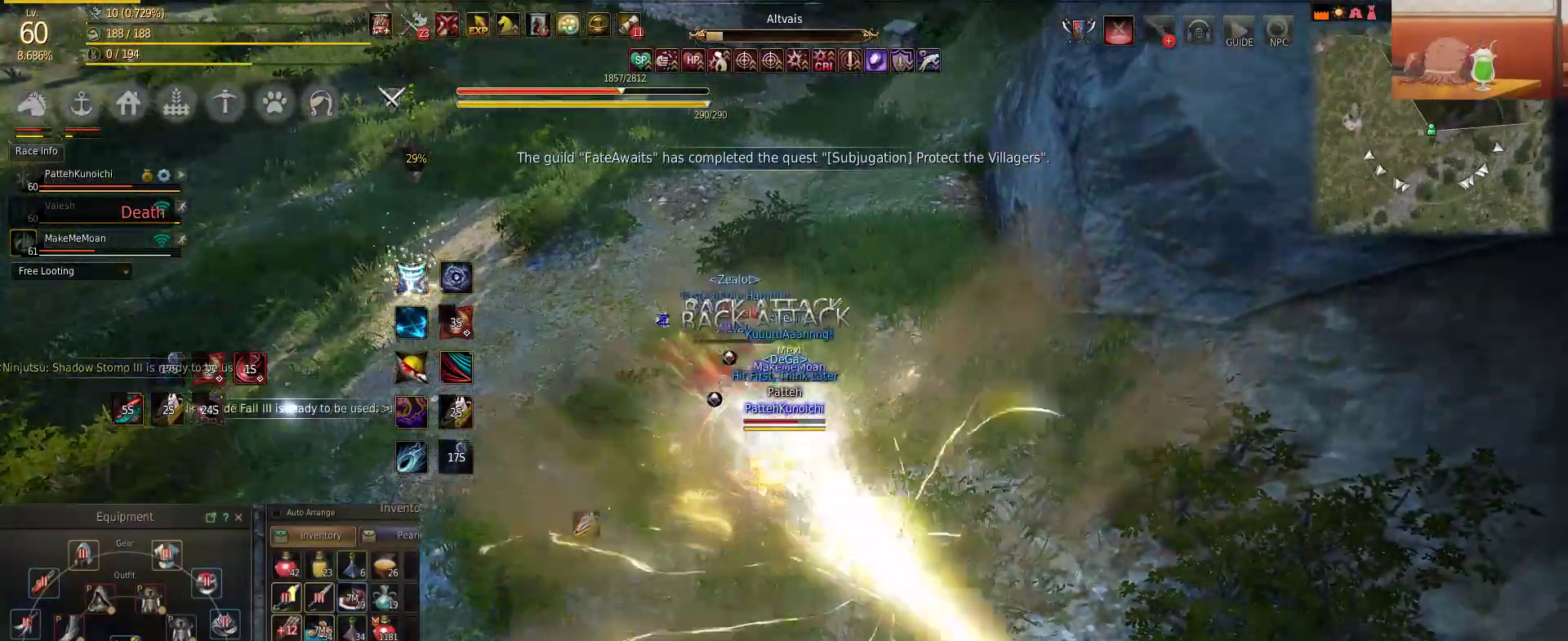
{"keys": ["a"], "mouse": ["right"], "events": [[134, "mouse_right", "down"], [200, "a", "down"], [351, "mouse_left", "up"], [451, "shift", "up"]]}
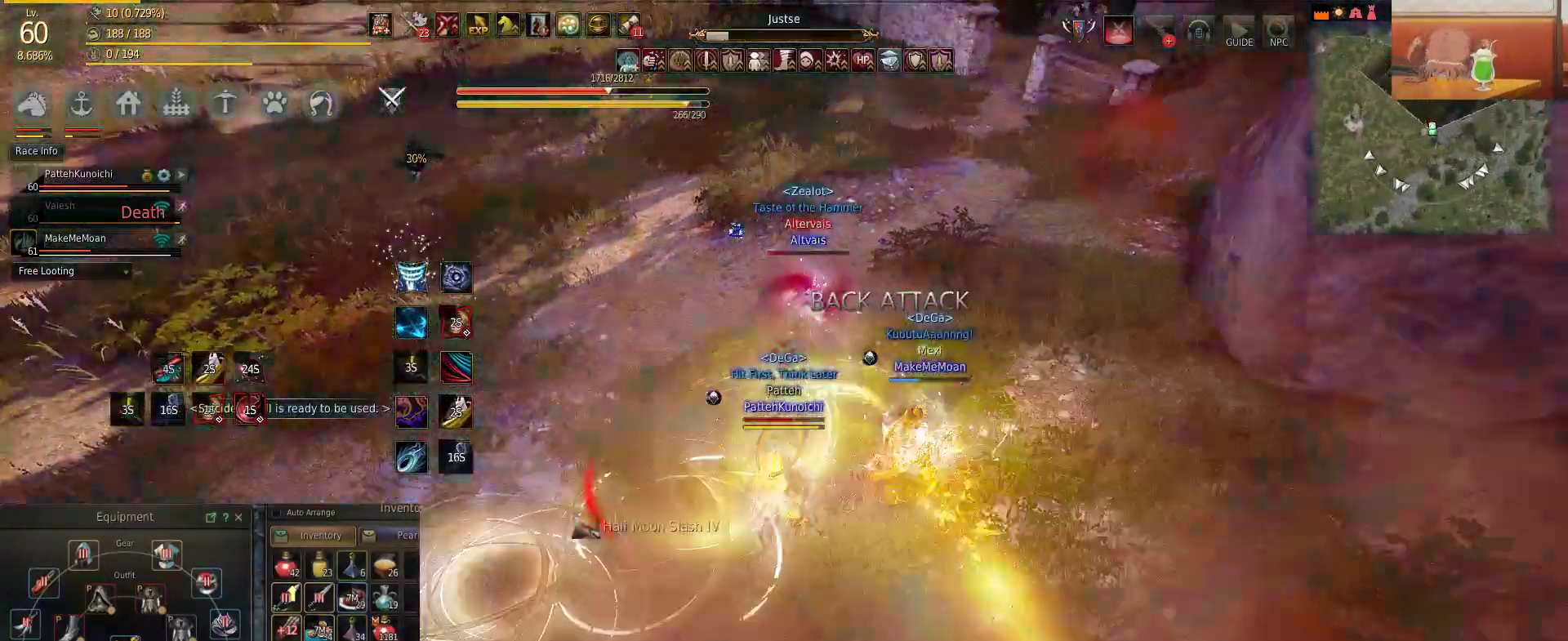
{"keys": ["a", "shift", "w"], "mouse": ["right"], "events": [[167, "shift", "down"], [283, "a", "up"], [383, "a", "down"], [383, "w", "down"]]}
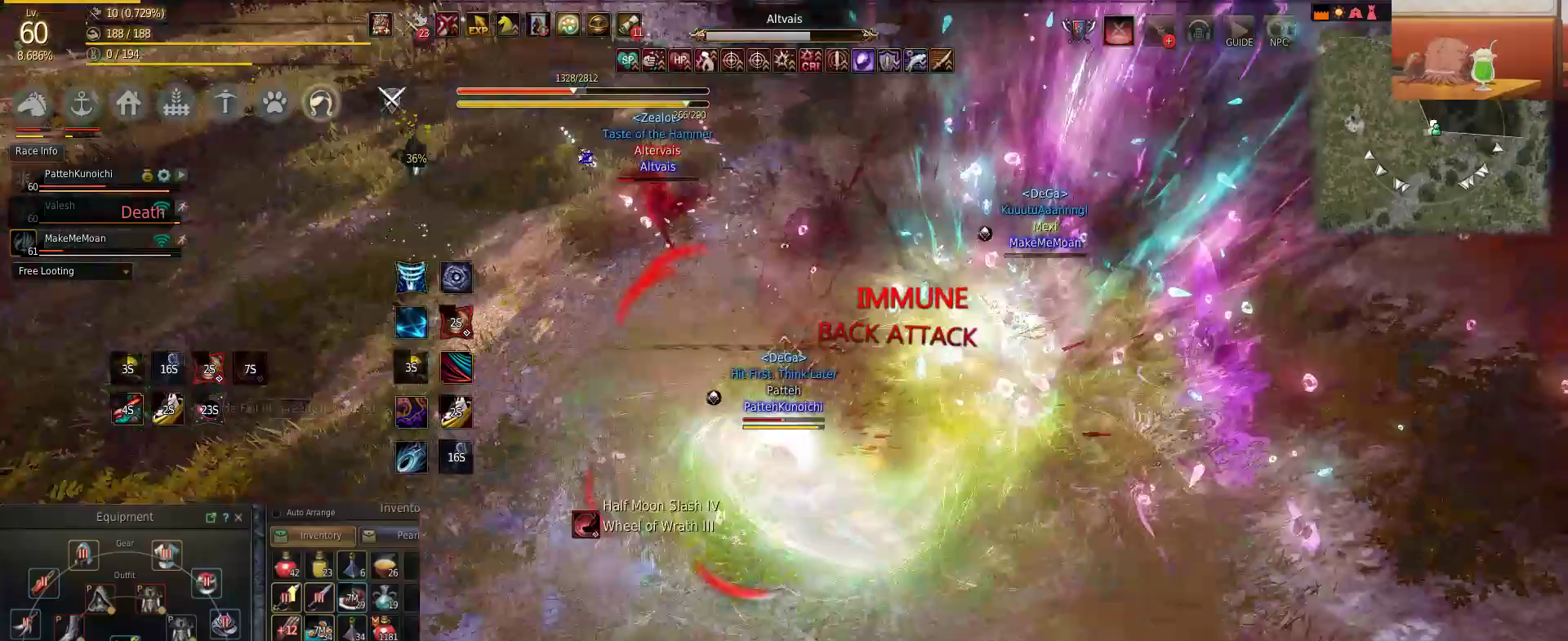
{"keys": ["w"], "mouse": [], "events": [[17, "f", "down"], [84, "a", "up"], [84, "shift", "up"], [134, "mouse_right", "up"], [167, "shift", "down"], [250, "f", "up"], [267, "f", "down"], [334, "shift", "up"], [417, "f", "up"]]}
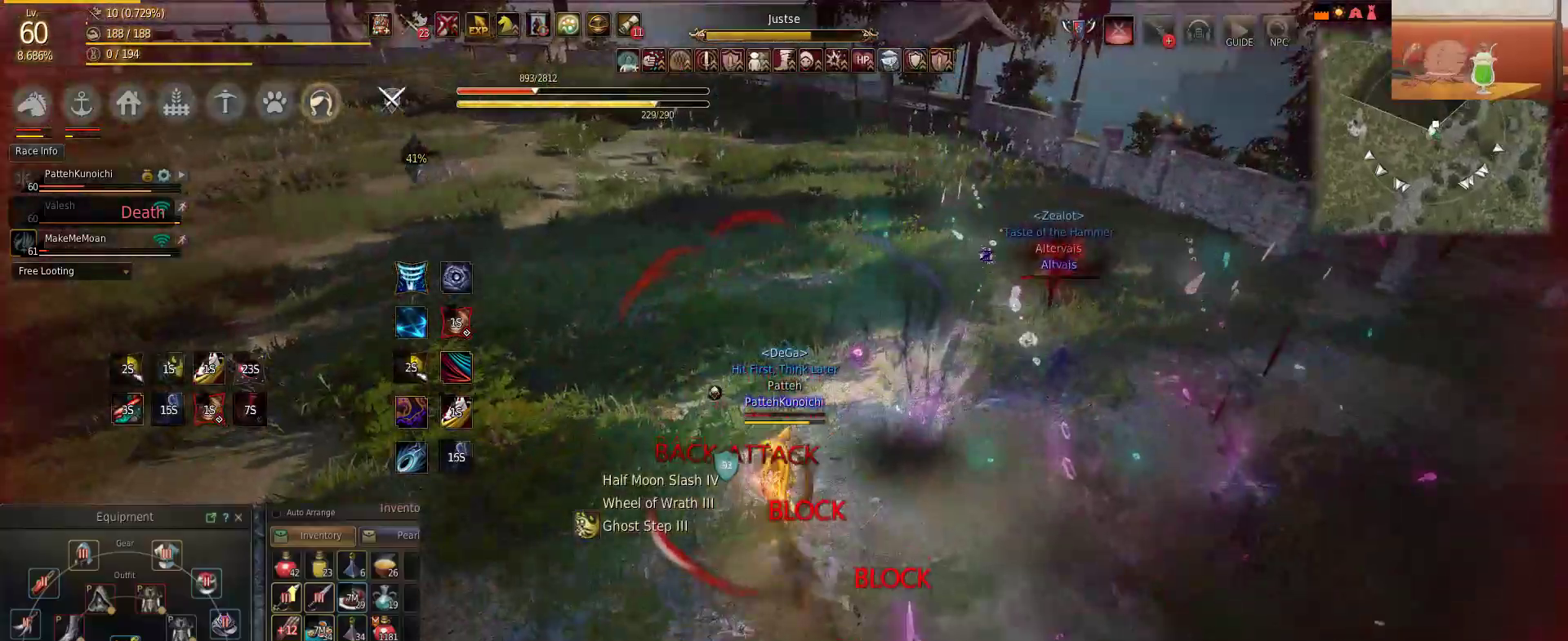
{"keys": ["w"], "mouse": [], "events": [[16, "f", "down"], [66, "shift", "down"], [133, "f", "up"], [200, "shift", "up"]]}
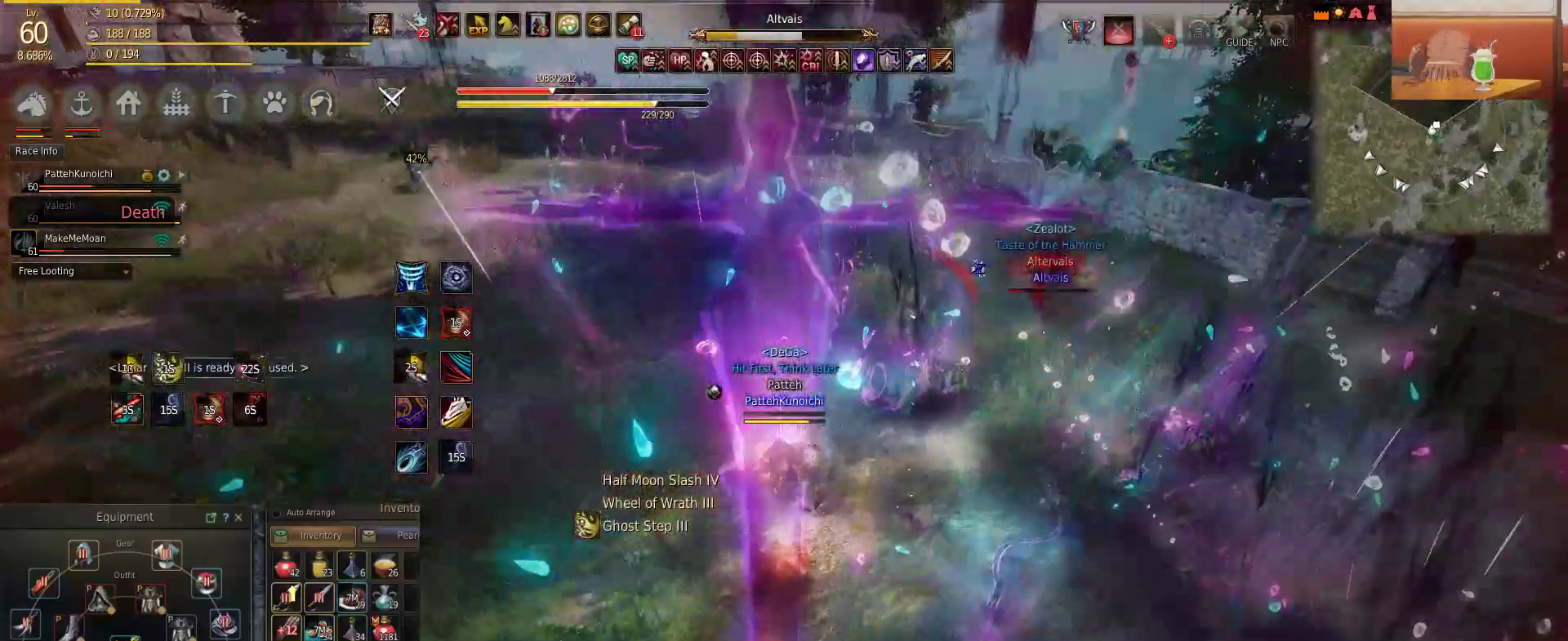
{"keys": ["w"], "mouse": [], "events": []}
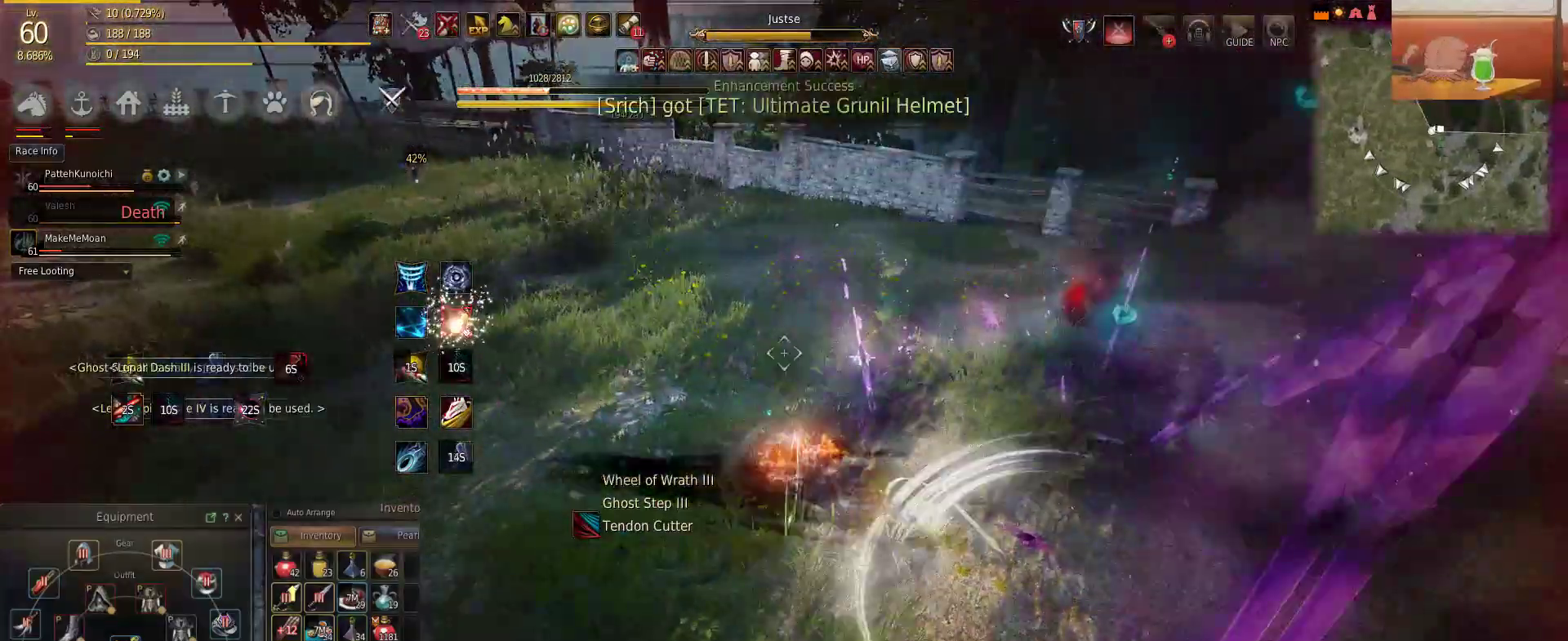
{"keys": ["c", "shift", "w"], "mouse": [], "events": [[83, "shift", "down"], [283, "a", "down"], [350, "a", "up"], [350, "shift", "up"], [400, "c", "down"], [400, "space", "down"], [450, "space", "up"], [484, "shift", "down"]]}
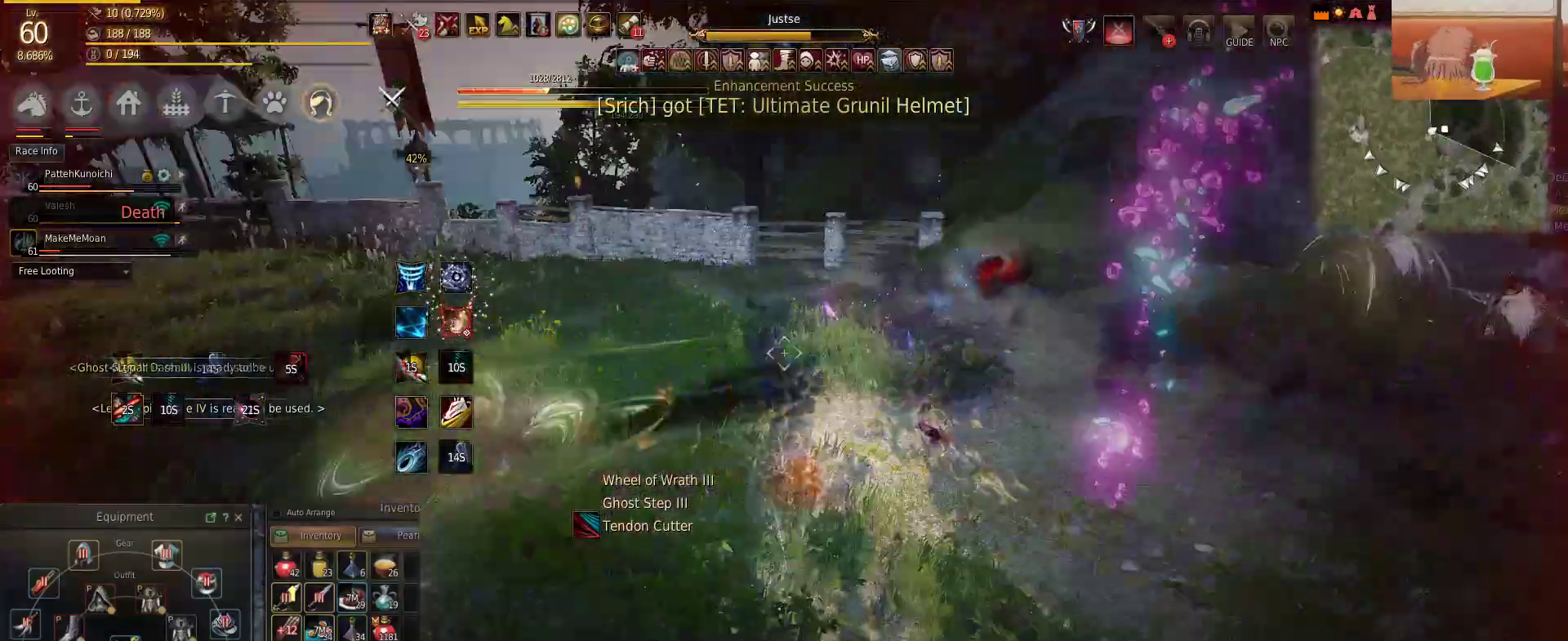
{"keys": ["f", "w"], "mouse": [], "events": [[33, "c", "up"], [333, "shift", "up"], [433, "mouse_right", "down"], [483, "f", "down"], [483, "mouse_right", "up"]]}
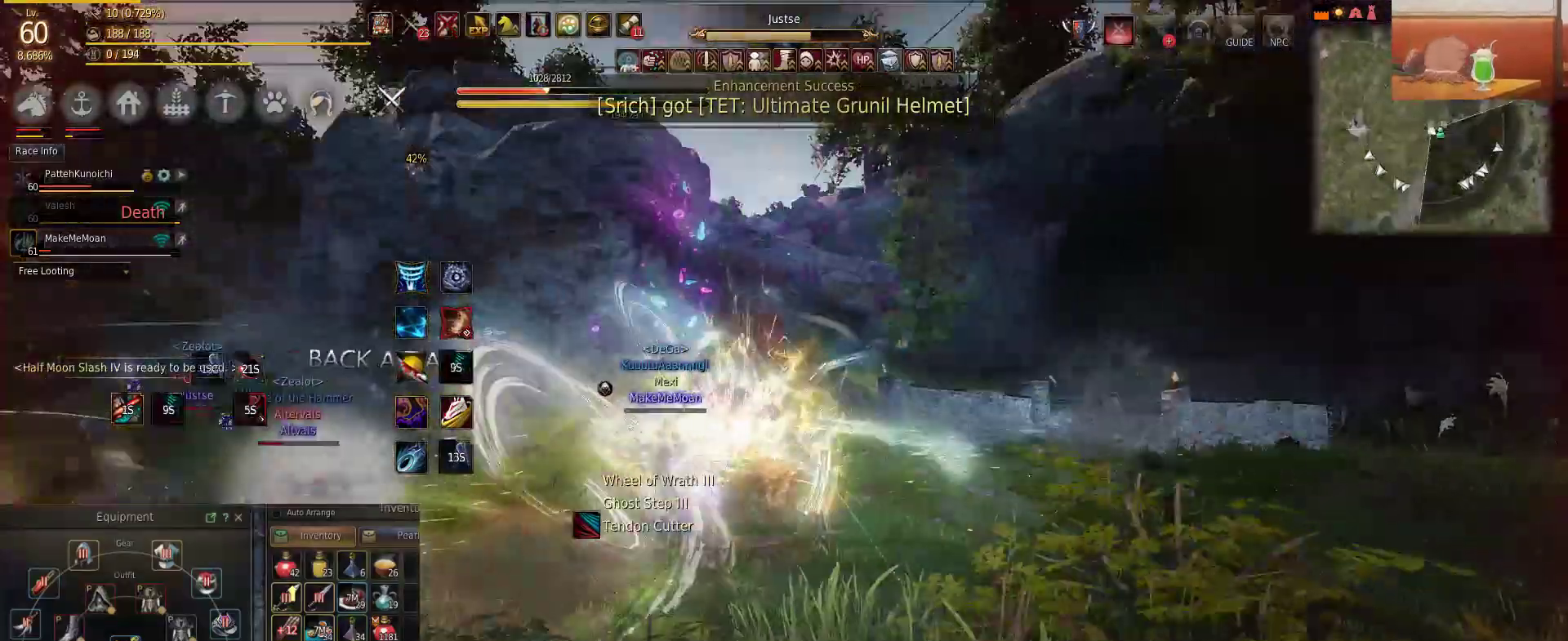
{"keys": ["a", "shift", "w"], "mouse": ["right"], "events": [[117, "f", "up"], [234, "shift", "down"], [350, "mouse_right", "down"], [417, "a", "down"]]}
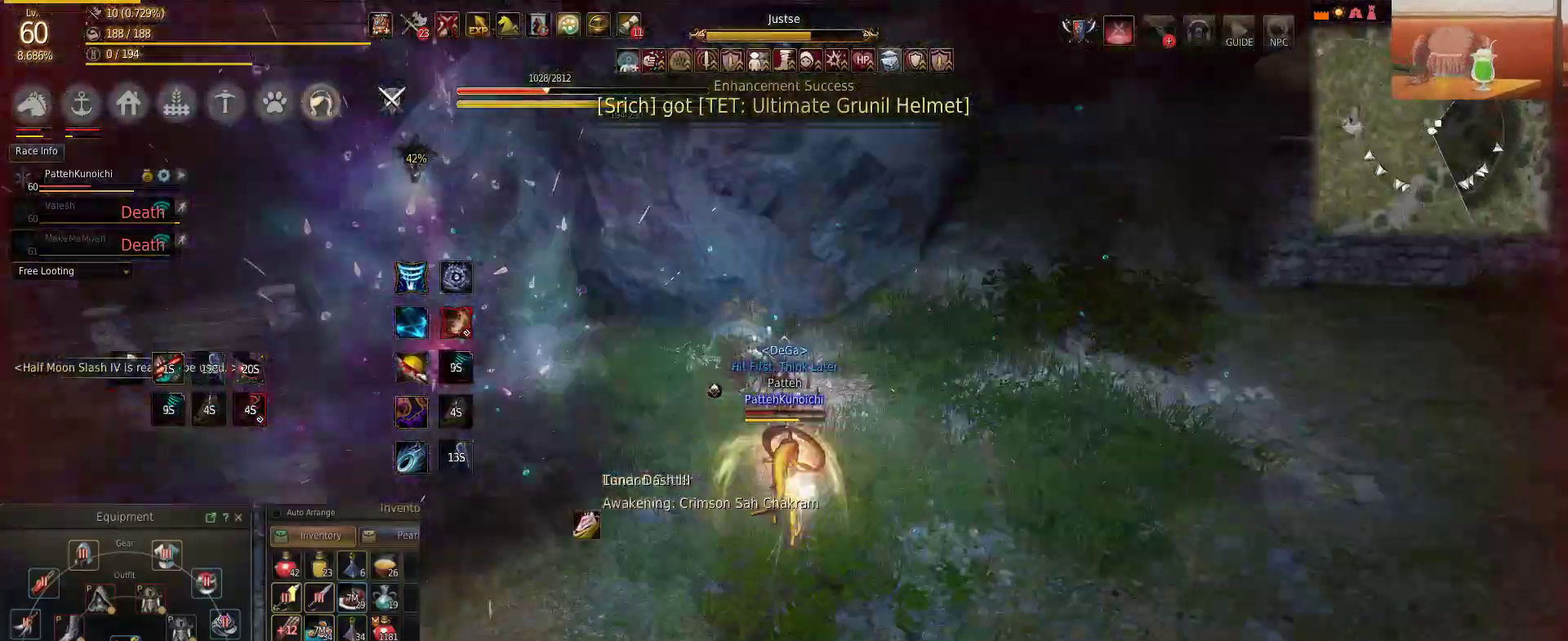
{"keys": ["w"], "mouse": [], "events": [[50, "shift", "up"], [83, "a", "up"], [500, "mouse_right", "up"]]}
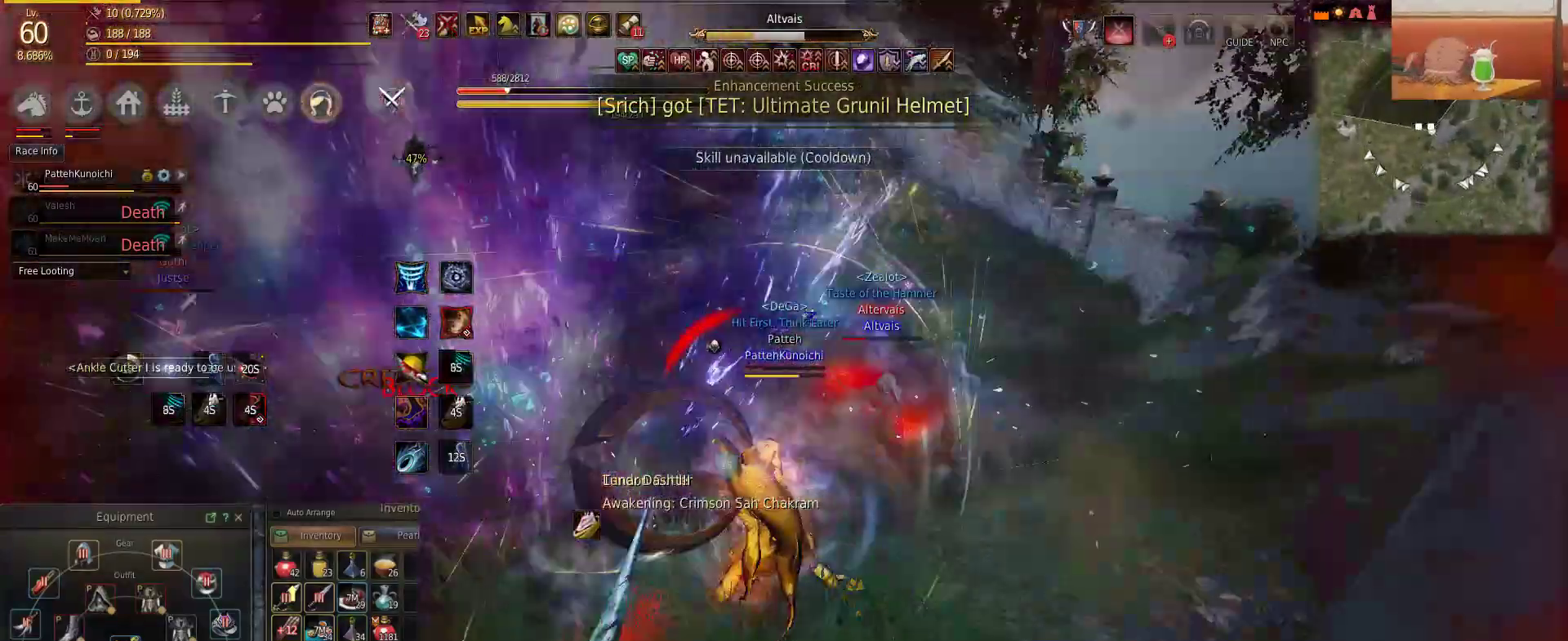
{"keys": ["shift"], "mouse": ["right"], "events": [[50, "mouse_right", "down"], [67, "shift", "down"], [133, "w", "up"]]}
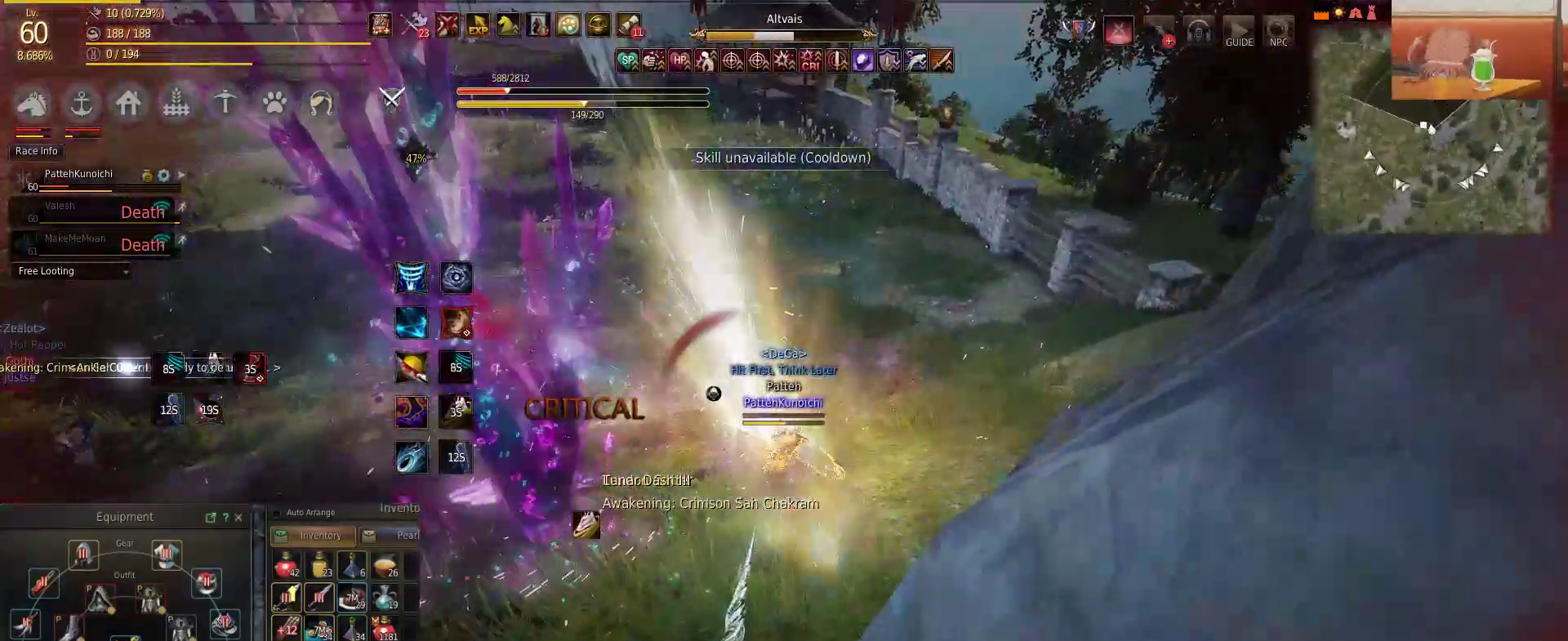
{"keys": ["shift"], "mouse": [], "events": [[333, "mouse_right", "up"]]}
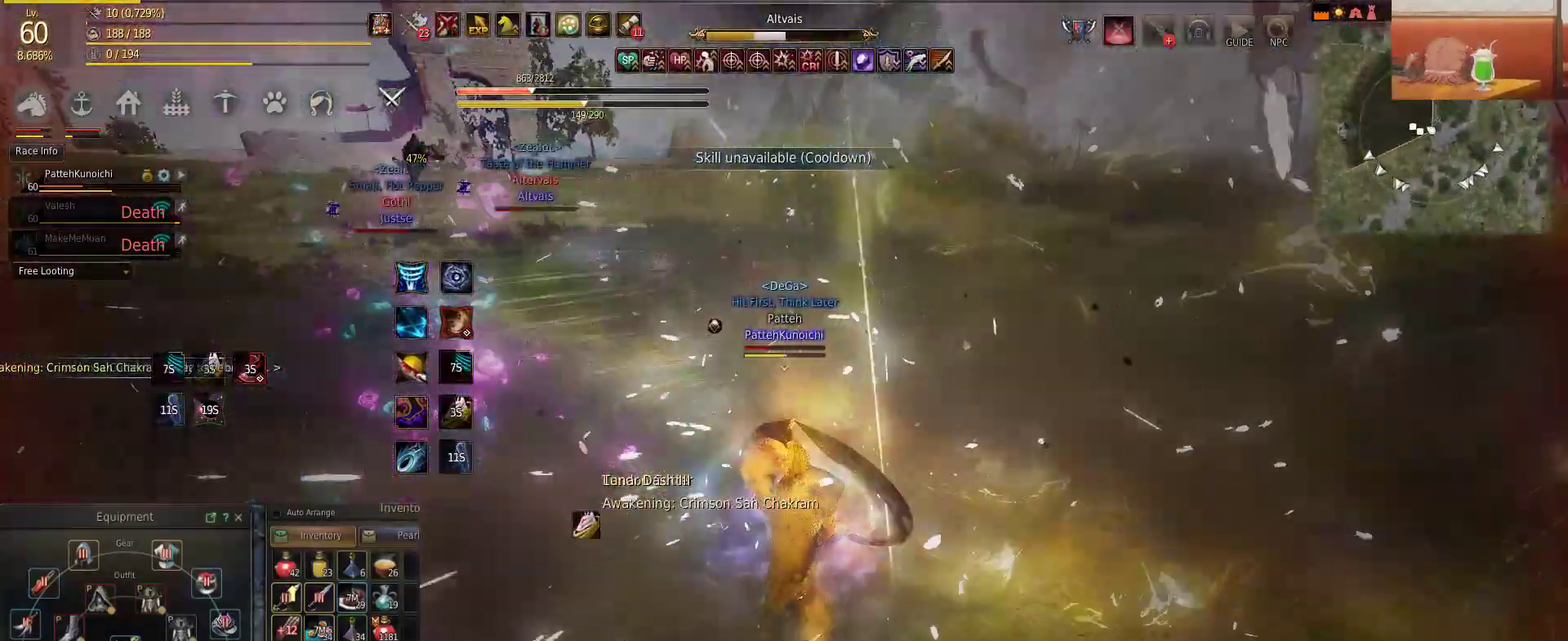
{"keys": ["shift", "w"], "mouse": [], "events": [[67, "w", "down"], [133, "shift", "up"], [284, "c", "down"], [450, "c", "up"], [450, "shift", "down"]]}
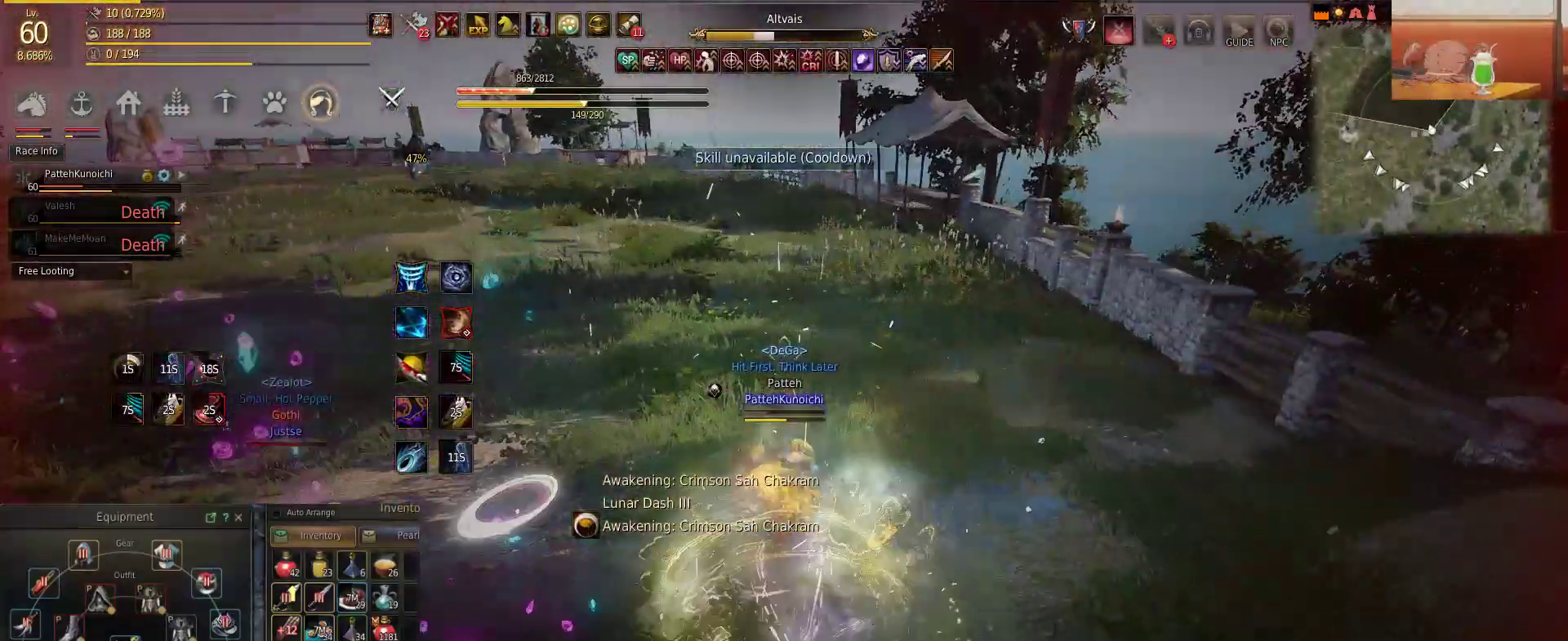
{"keys": ["w"], "mouse": [], "events": [[183, "shift", "up"]]}
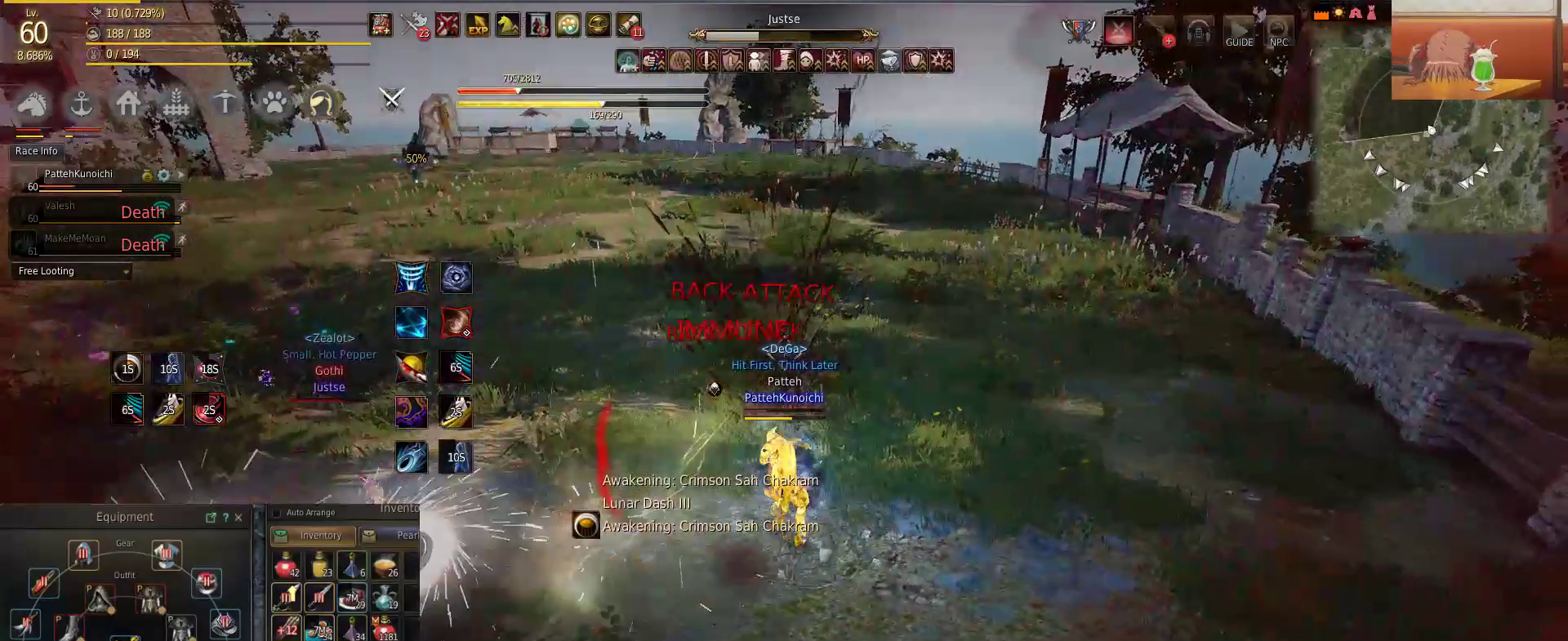
{"keys": ["shift", "w"], "mouse": [], "events": [[133, "shift", "down"]]}
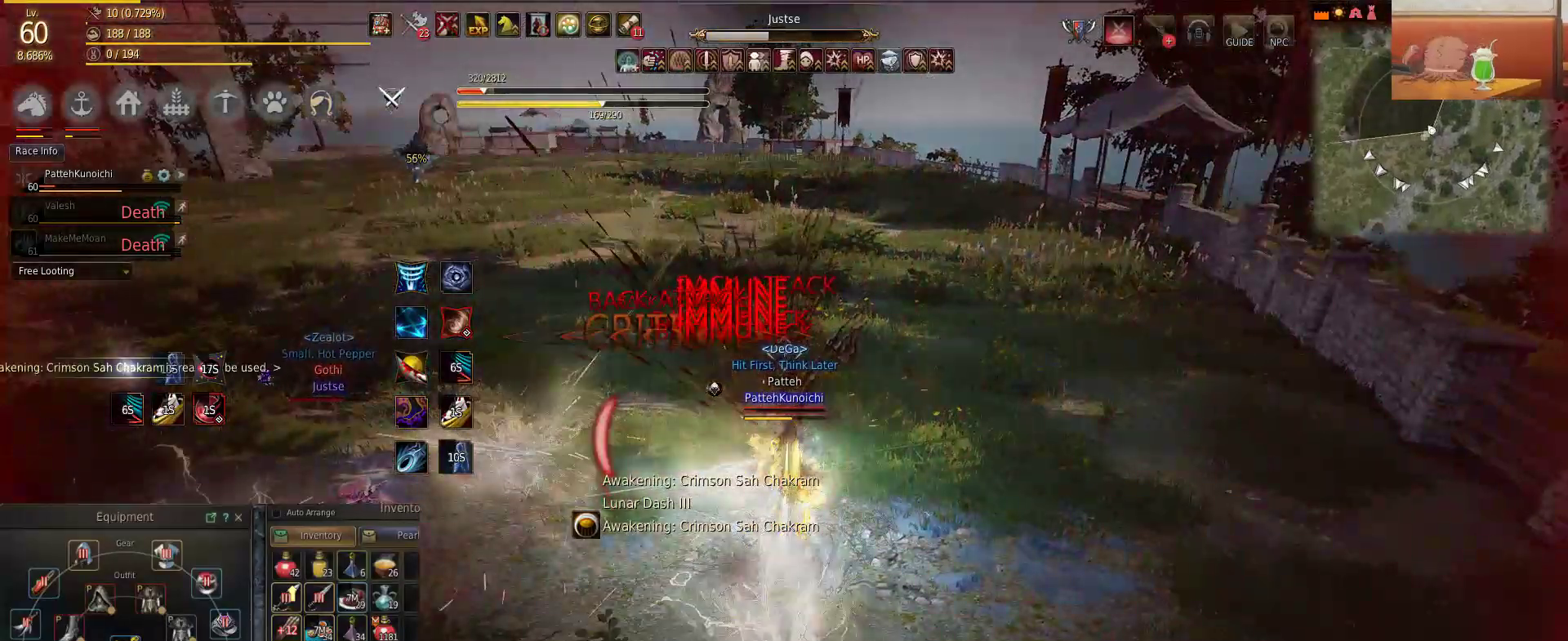
{"keys": ["shift", "w"], "mouse": [], "events": [[317, "d", "down"], [500, "d", "up"]]}
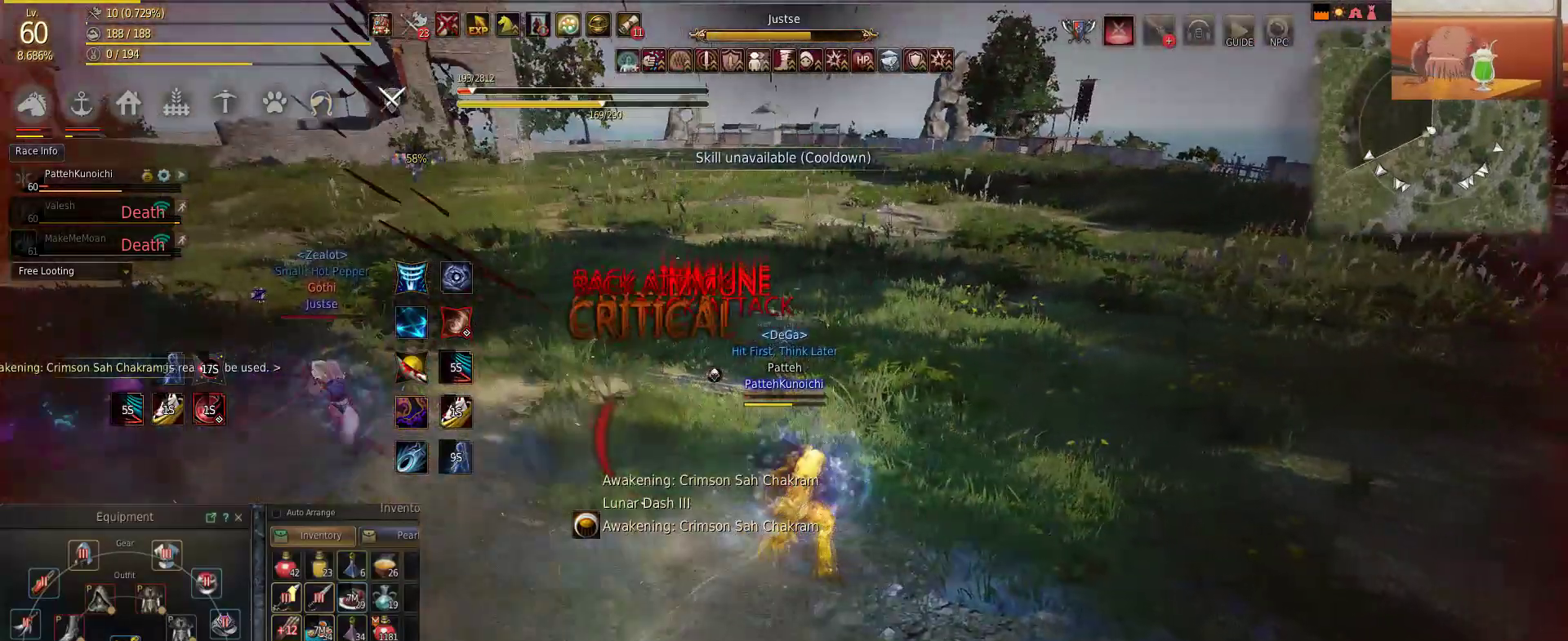
{"keys": ["shift", "w"], "mouse": [], "events": []}
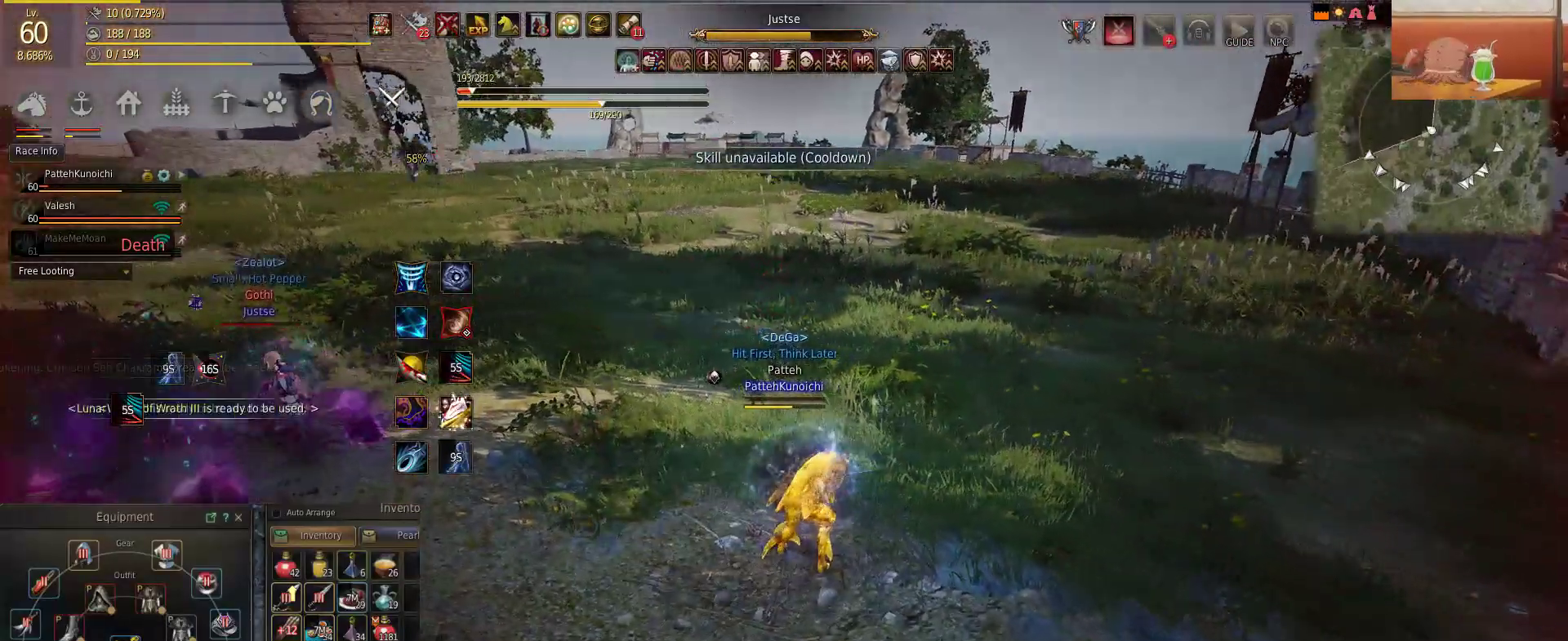
{"keys": ["d", "w"], "mouse": [], "events": [[300, "shift", "up"], [467, "d", "down"]]}
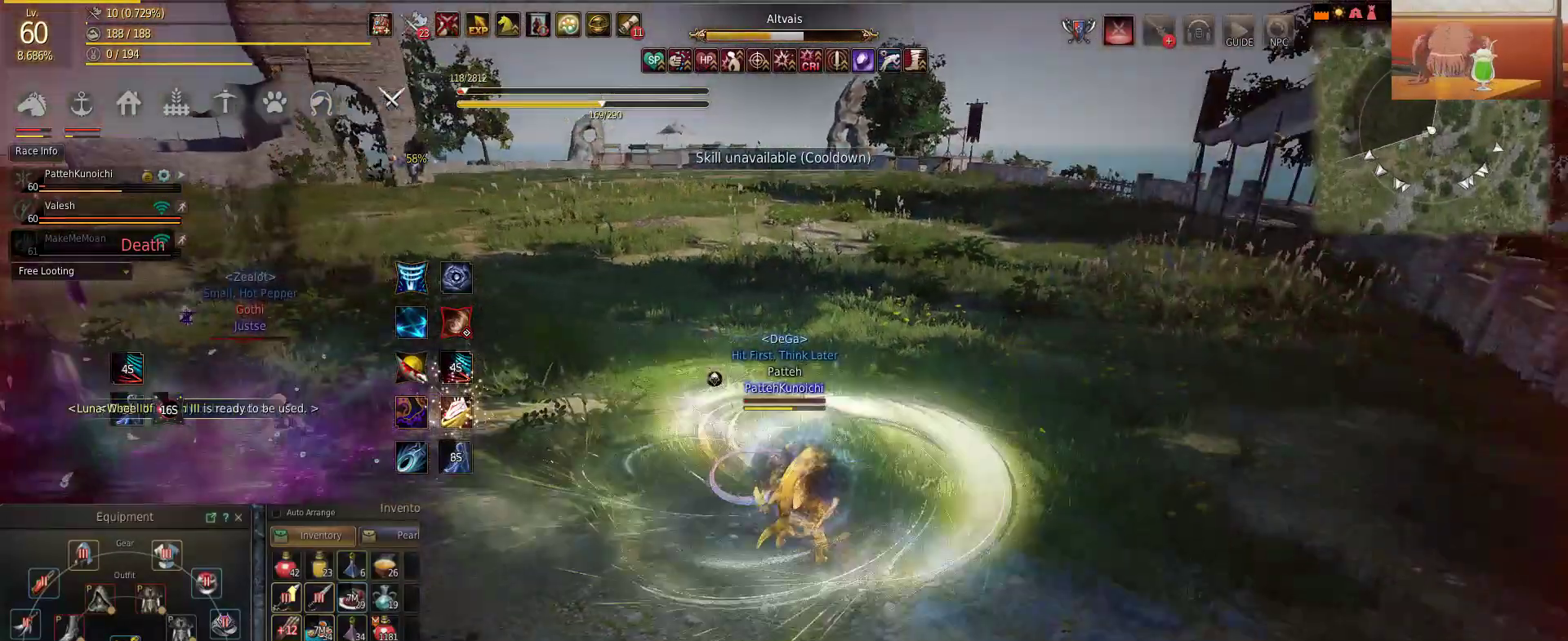
{"keys": ["w"], "mouse": [], "events": [[184, "shift", "down"], [217, "d", "up"], [284, "shift", "up"]]}
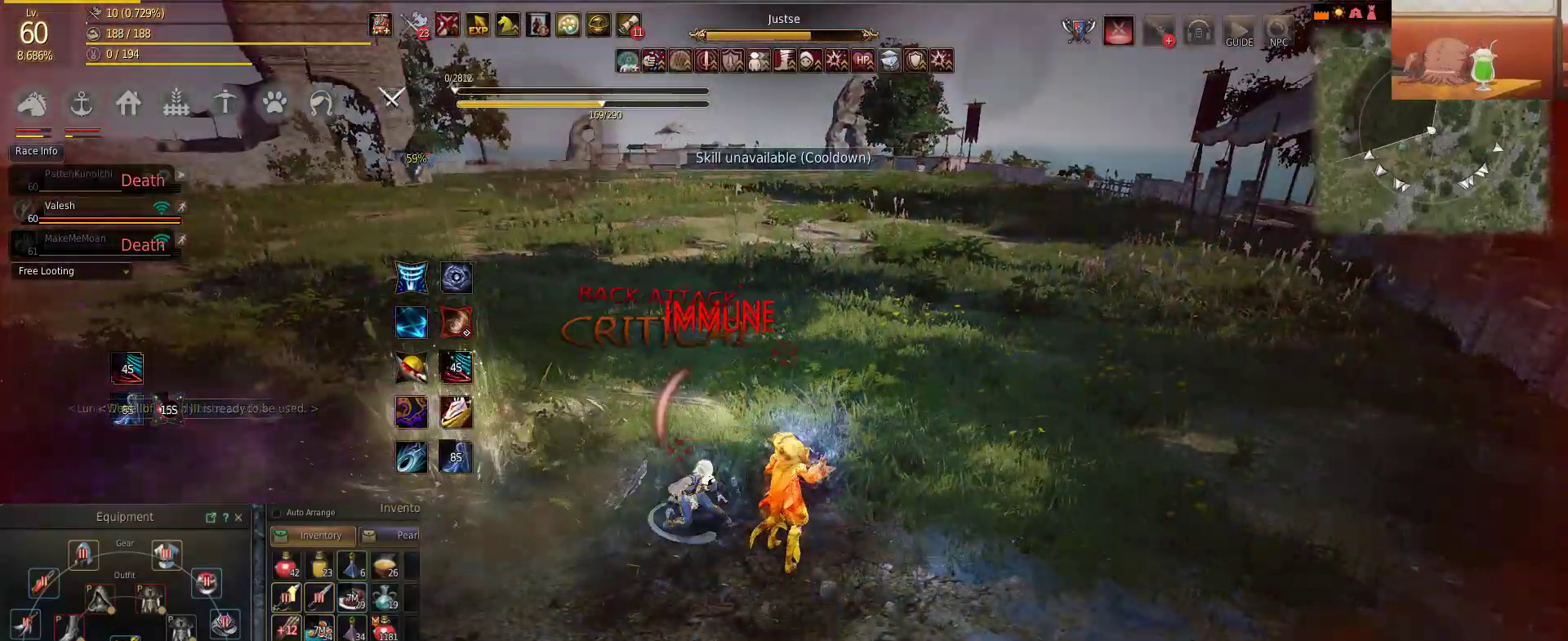
{"keys": [], "mouse": [], "events": [[116, "shift", "down"], [383, "shift", "up"], [500, "w", "up"]]}